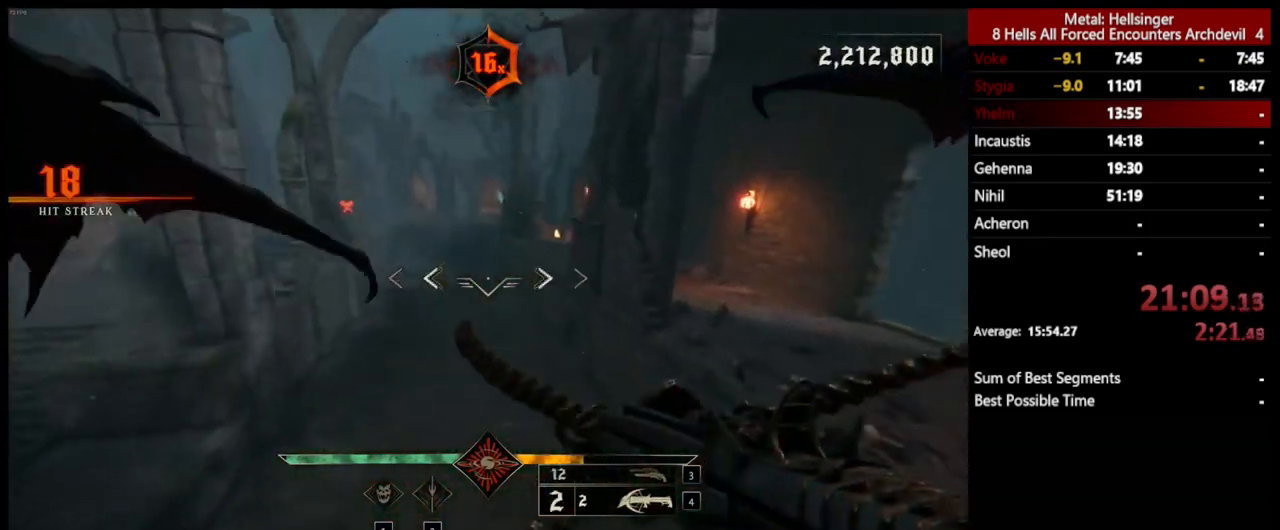
Gameplay with keyboard and mouse; each line is a JSON object with the keys and mouse buttons held at the frame after it. "events" lists presses ("down") and releases ("up") of "1", "2", "3", "4", "5", "a", "alt", "b", "c", "ctrl", "d", "e", "f", "g", "q", "r", "s", "shift", "space", "t", "tab", "v", "w", "x", "z", "mouse_left", "mouse_wheel", "mouse_right", "mouse_mb4" and "mouse_mb5" between this image and that frame as [ms after this image, input, new state], when the widget could be followed in between. "mouse_left", "mouse_wheel", "mouse_right", "mouse_mb4", "mouse_mb5" = the "left", "wheel", "right", "mb4", "mb5" buttons of the "mouse" list. No other keys are recorded. "wheel" means that the mouse wheel is clicked or scrolled. Mouse movement is not recorded.
{"keys": ["a", "w"], "mouse": [], "events": [[367, "a", "down"]]}
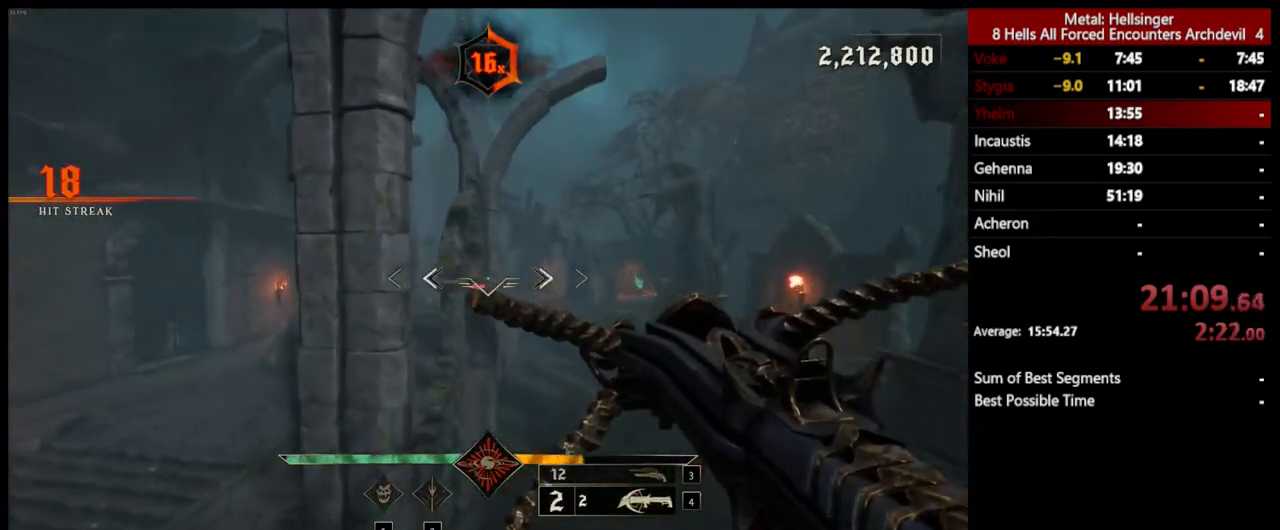
{"keys": ["a", "w"], "mouse": ["left"], "events": [[33, "w", "up"], [50, "shift", "down"], [300, "w", "down"], [334, "shift", "up"], [501, "mouse_left", "down"]]}
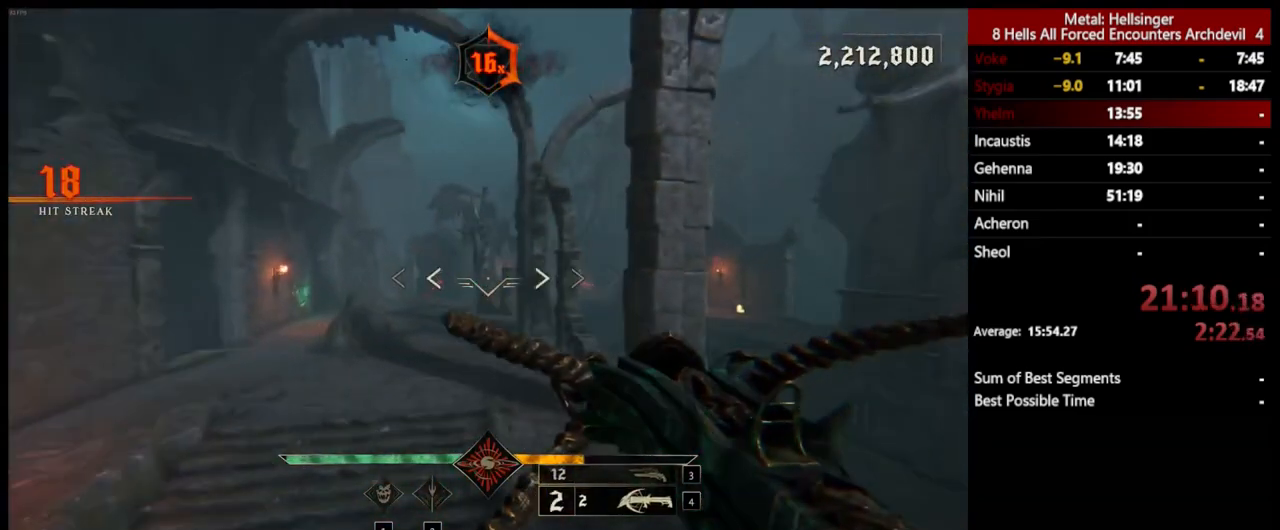
{"keys": ["w"], "mouse": [], "events": [[133, "mouse_left", "up"], [234, "a", "up"]]}
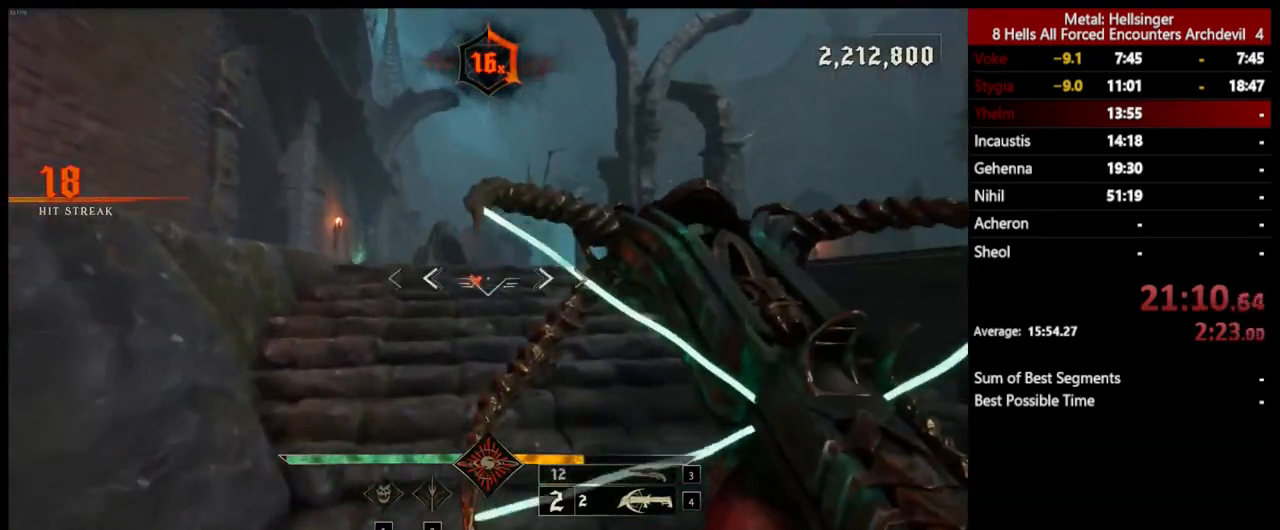
{"keys": ["w"], "mouse": [], "events": [[16, "space", "down"], [50, "shift", "down"], [83, "d", "down"], [234, "space", "up"], [250, "d", "up"], [267, "shift", "up"], [317, "space", "down"], [467, "space", "up"]]}
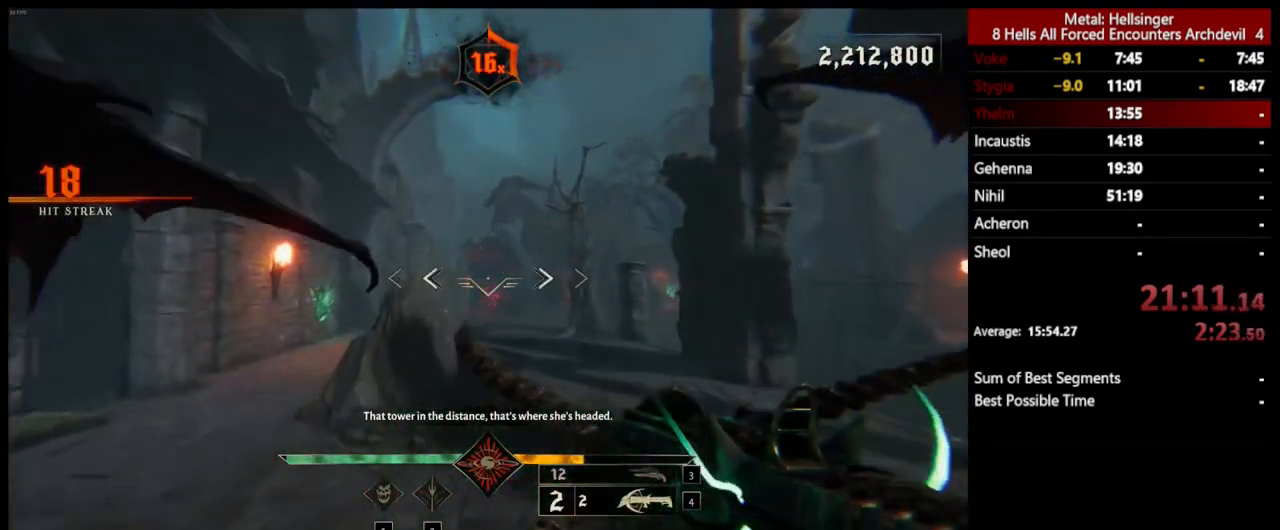
{"keys": ["w"], "mouse": [], "events": [[67, "mouse_left", "down"], [167, "mouse_left", "up"], [367, "3", "down"], [501, "3", "up"]]}
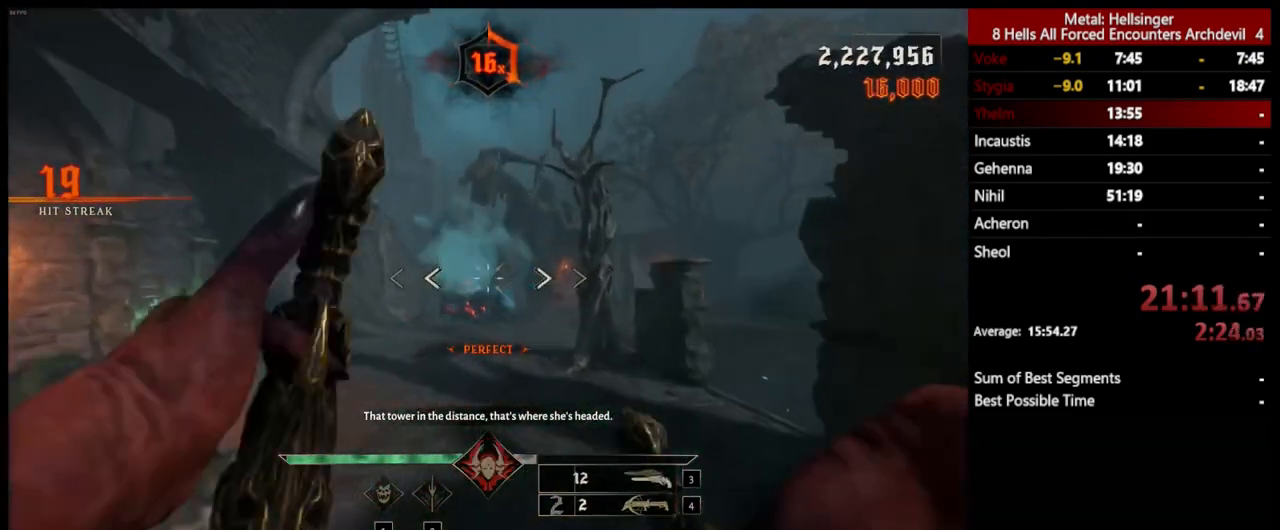
{"keys": ["shift", "w"], "mouse": [], "events": [[33, "4", "down"], [184, "4", "up"], [484, "shift", "down"]]}
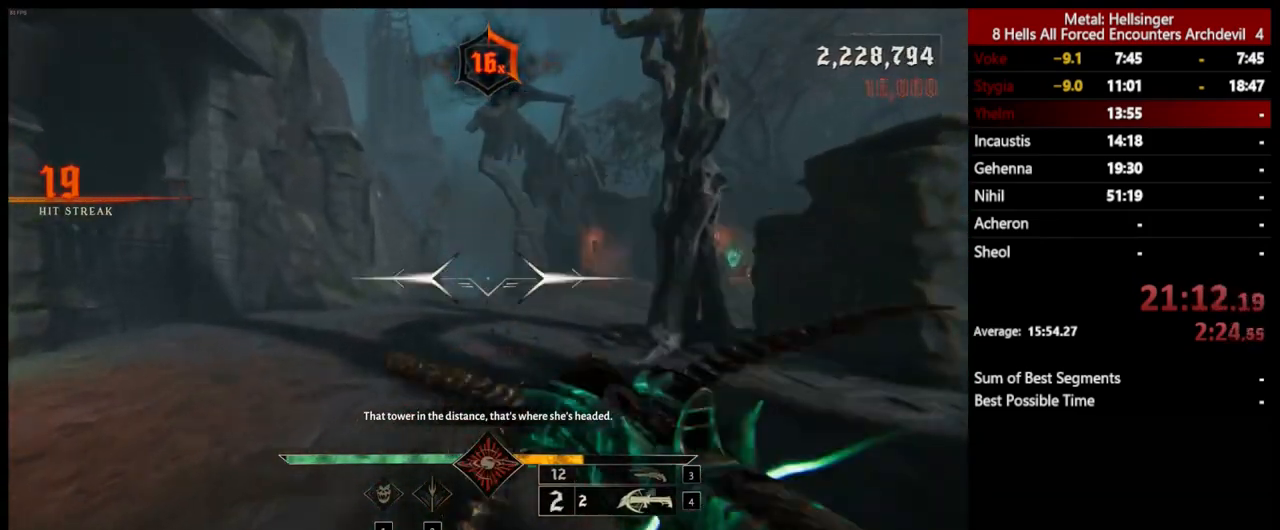
{"keys": ["w"], "mouse": [], "events": [[117, "shift", "up"]]}
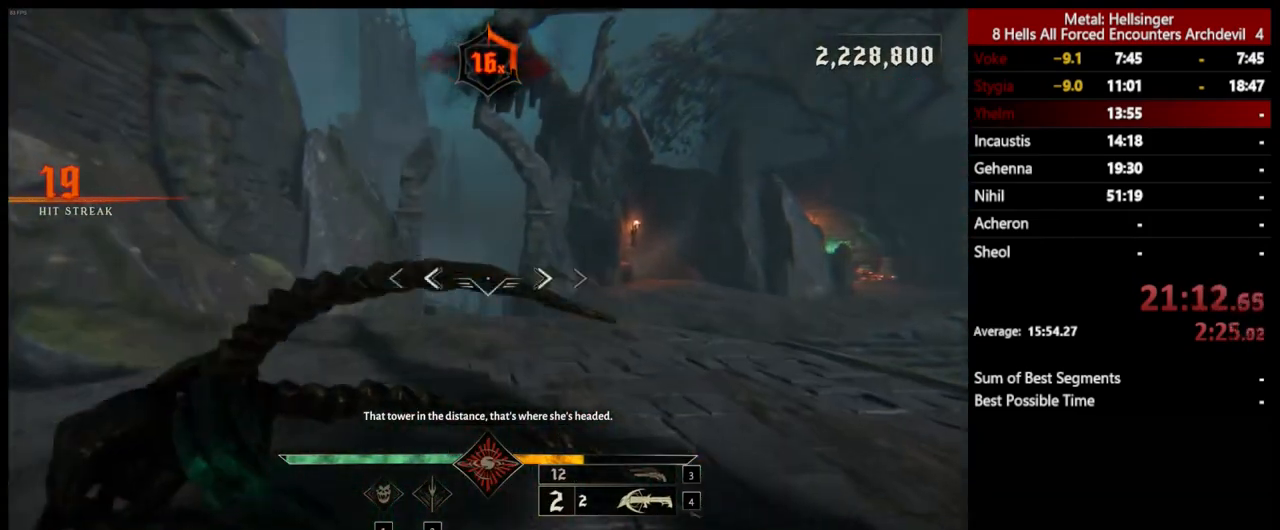
{"keys": ["w"], "mouse": [], "events": [[17, "shift", "down"], [150, "shift", "up"]]}
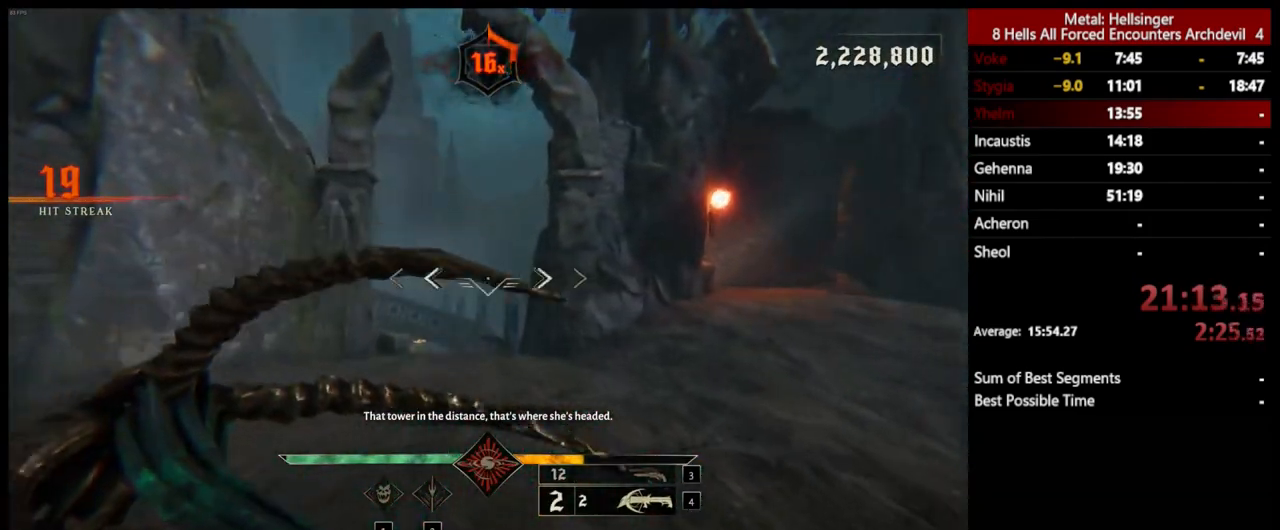
{"keys": ["w"], "mouse": [], "events": [[50, "shift", "down"], [167, "shift", "up"]]}
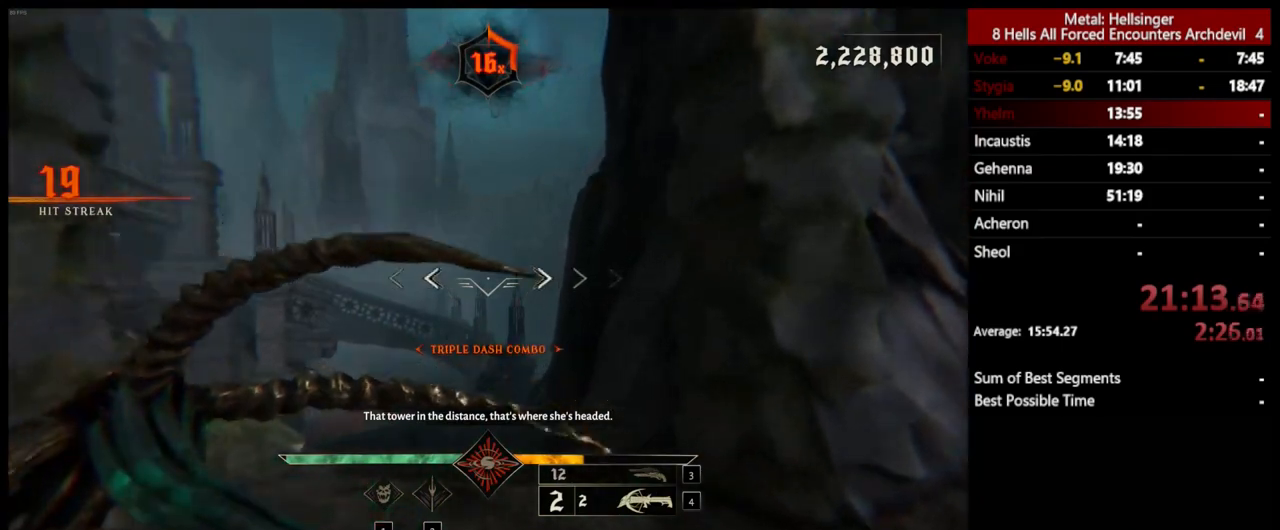
{"keys": ["w"], "mouse": [], "events": [[83, "shift", "down"], [184, "space", "down"], [234, "shift", "up"], [301, "space", "up"]]}
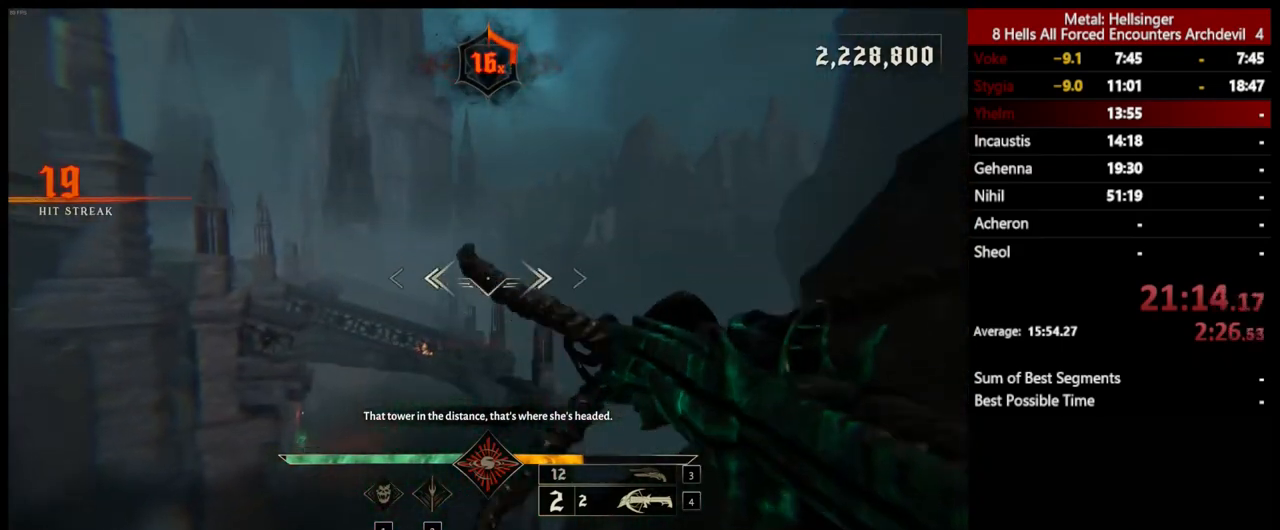
{"keys": ["w"], "mouse": [], "events": []}
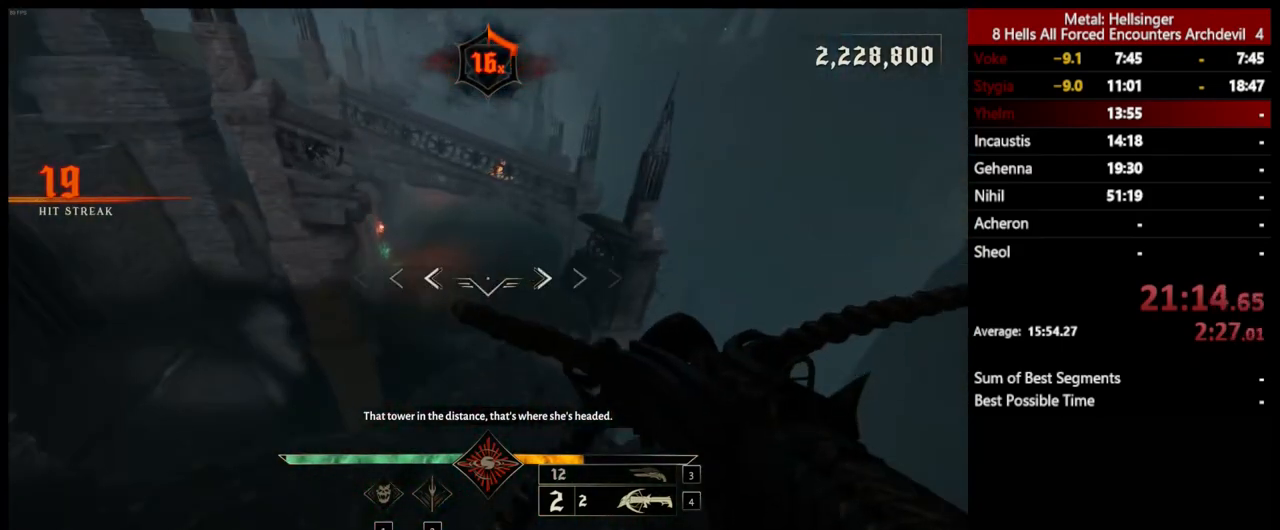
{"keys": ["w"], "mouse": [], "events": [[67, "shift", "down"], [134, "space", "down"], [217, "shift", "up"], [267, "space", "up"], [351, "3", "down"], [484, "3", "up"]]}
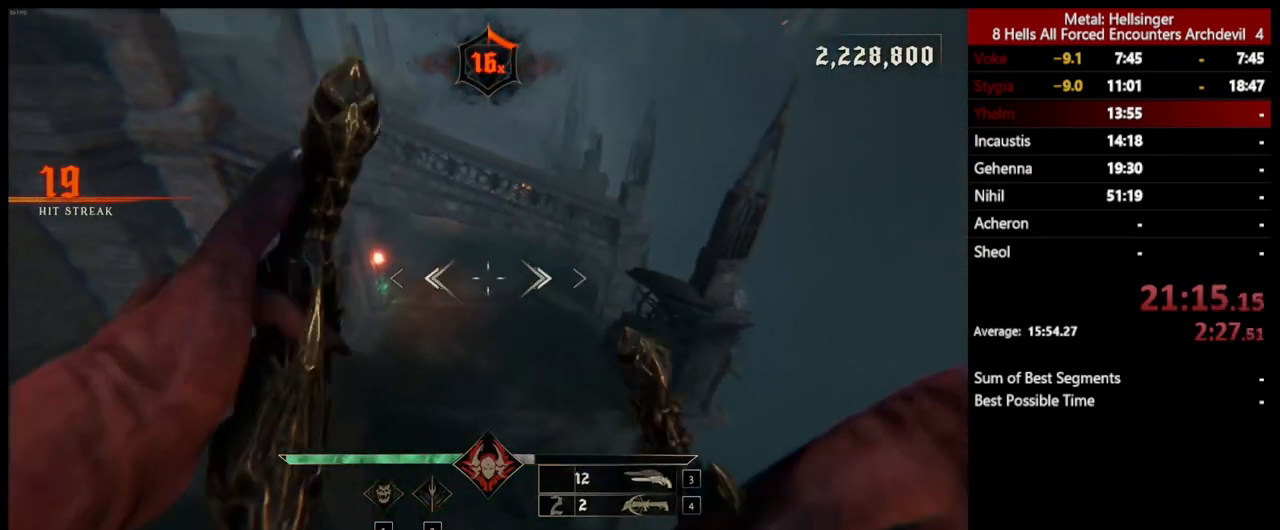
{"keys": ["w"], "mouse": [], "events": [[50, "4", "down"], [184, "4", "up"]]}
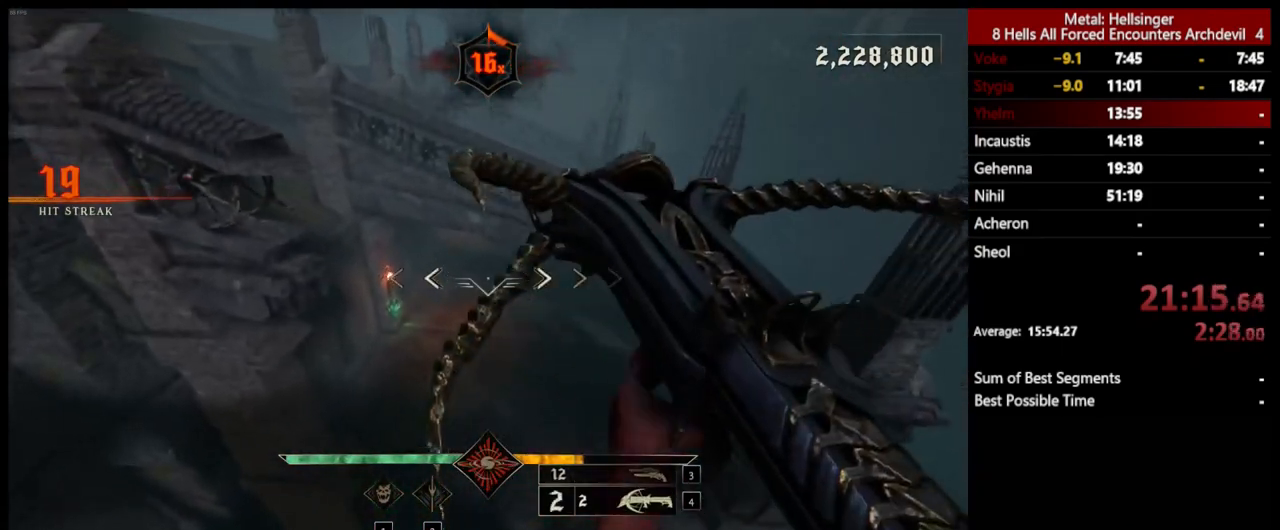
{"keys": ["w"], "mouse": [], "events": [[117, "shift", "down"], [200, "space", "down"], [284, "shift", "up"], [367, "space", "up"]]}
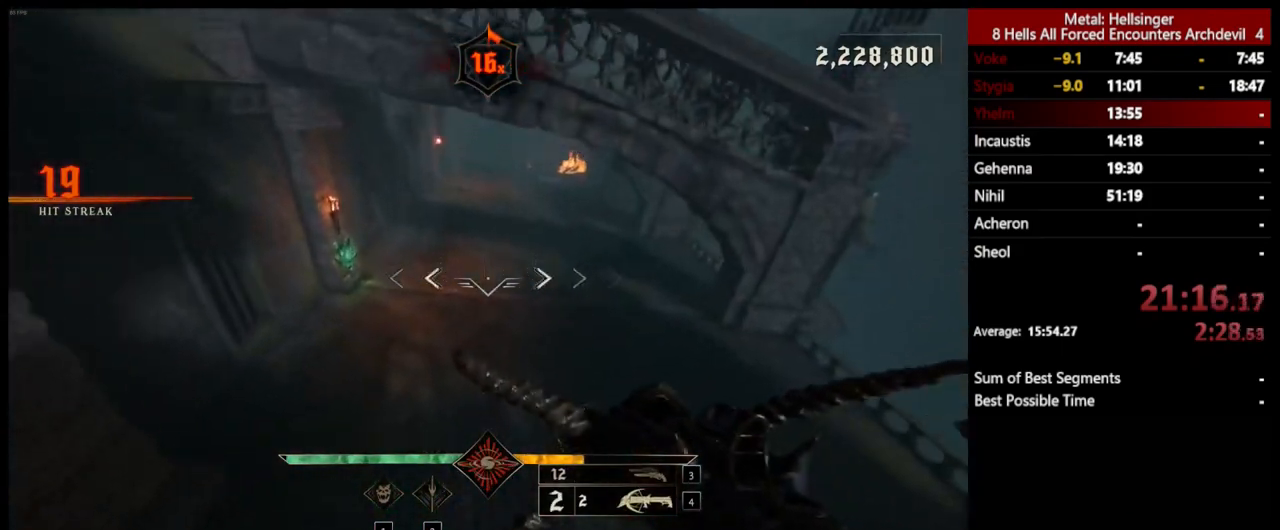
{"keys": ["shift", "w"], "mouse": [], "events": [[418, "shift", "down"]]}
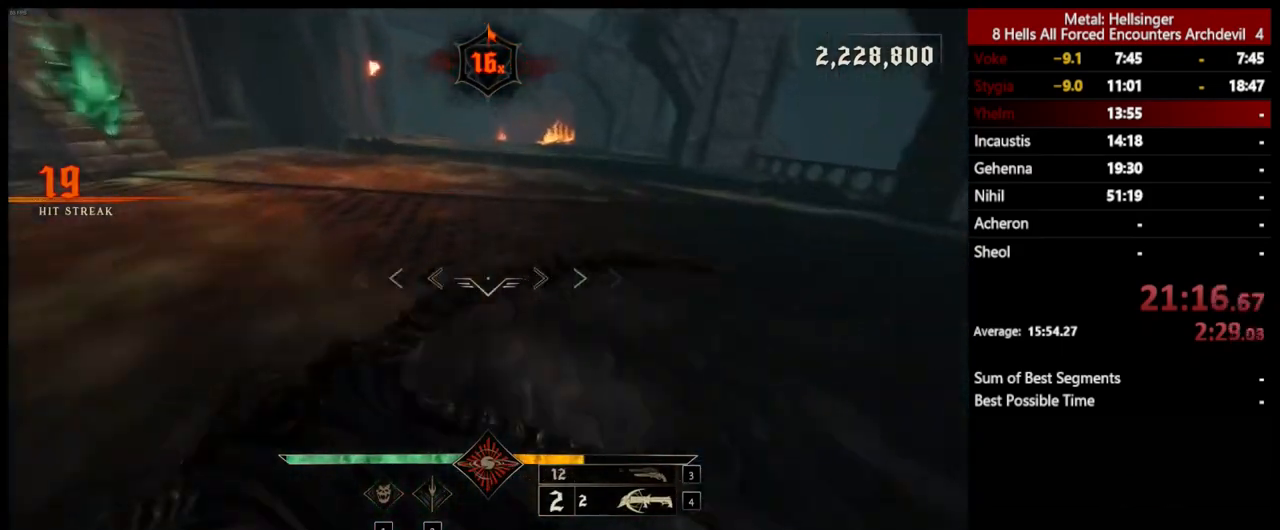
{"keys": ["w"], "mouse": [], "events": [[67, "shift", "up"]]}
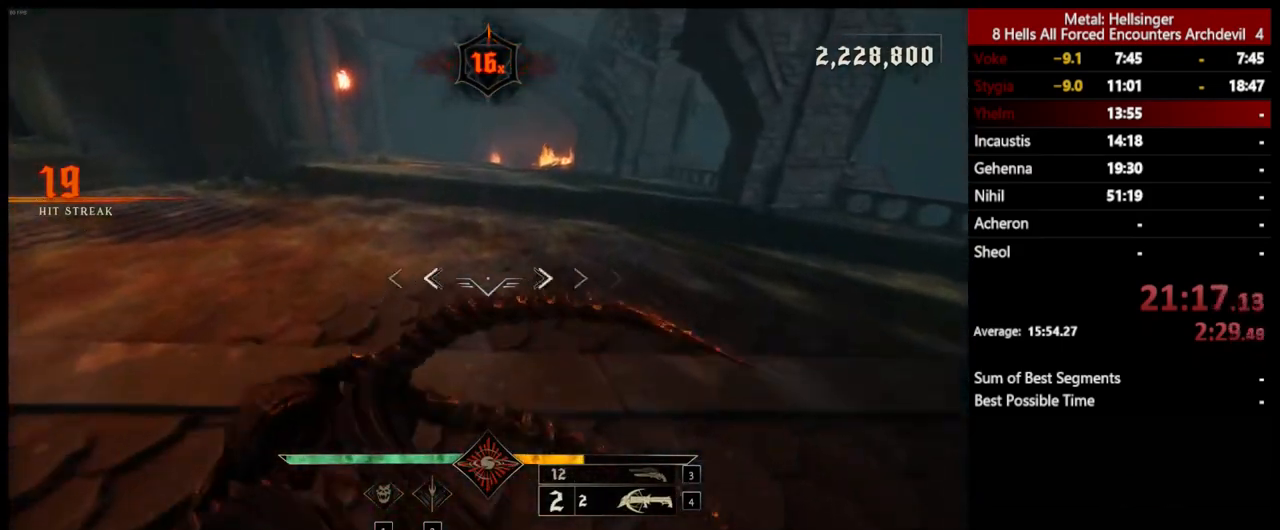
{"keys": ["w"], "mouse": [], "events": [[67, "shift", "down"], [217, "shift", "up"]]}
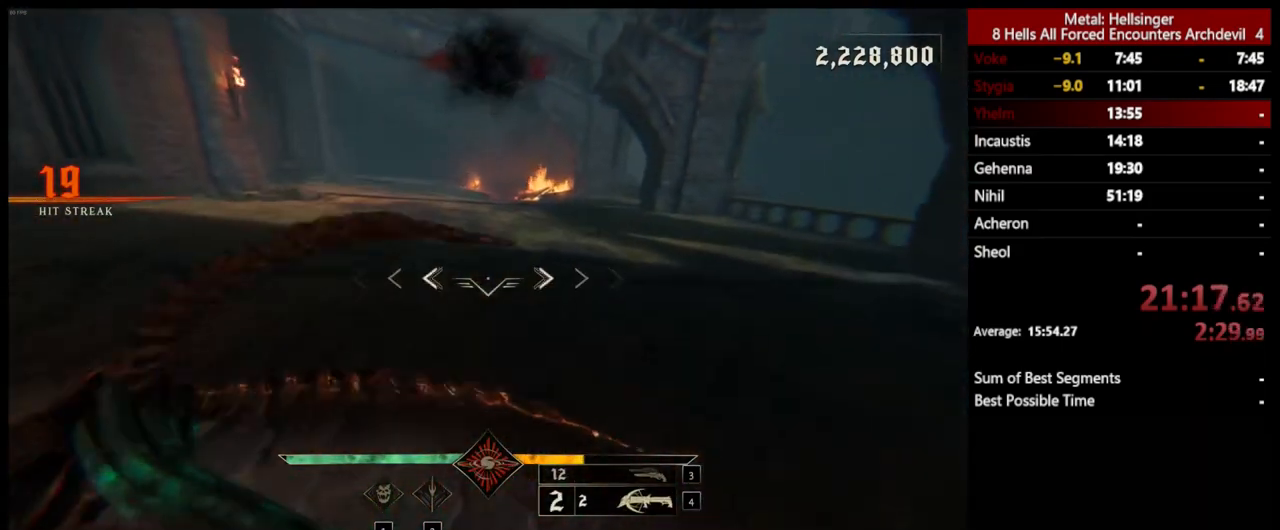
{"keys": ["w"], "mouse": [], "events": [[50, "shift", "down"], [184, "shift", "up"]]}
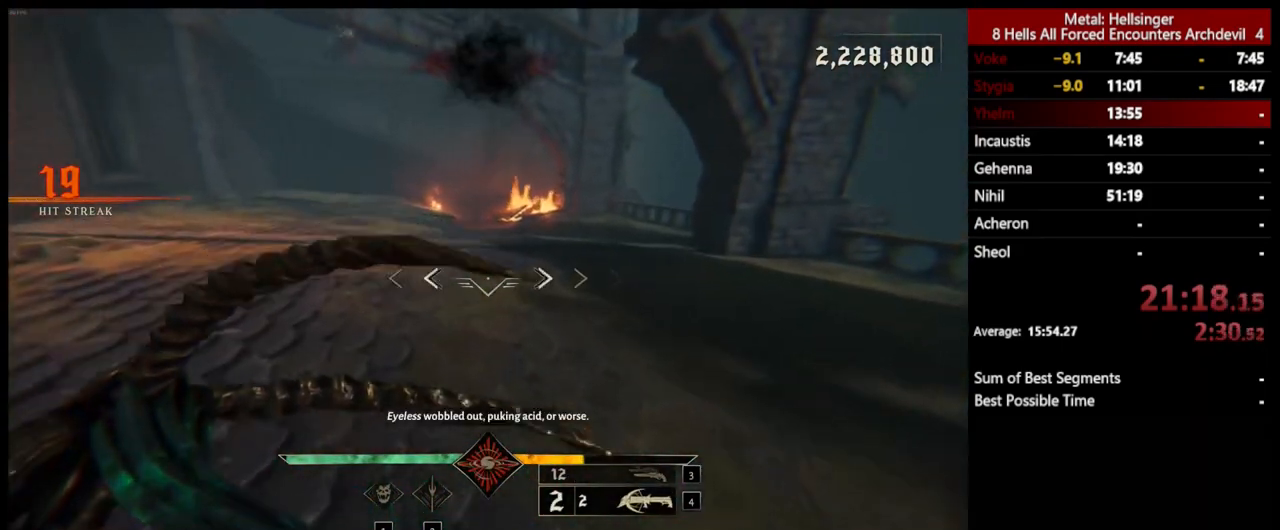
{"keys": ["w"], "mouse": [], "events": [[34, "shift", "down"], [167, "shift", "up"]]}
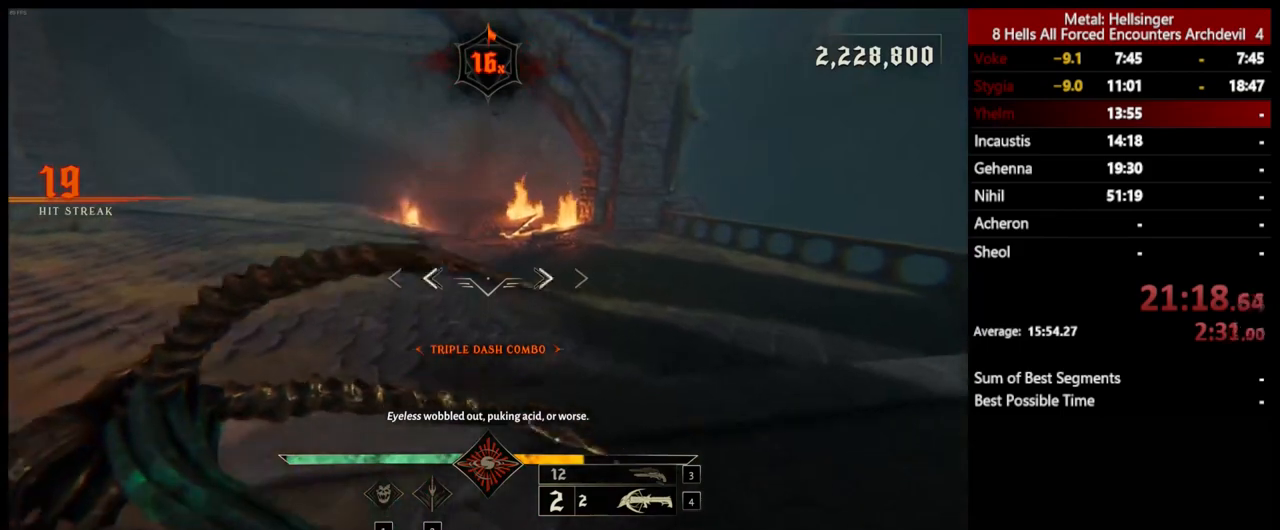
{"keys": ["w"], "mouse": [], "events": [[34, "shift", "down"], [184, "shift", "up"]]}
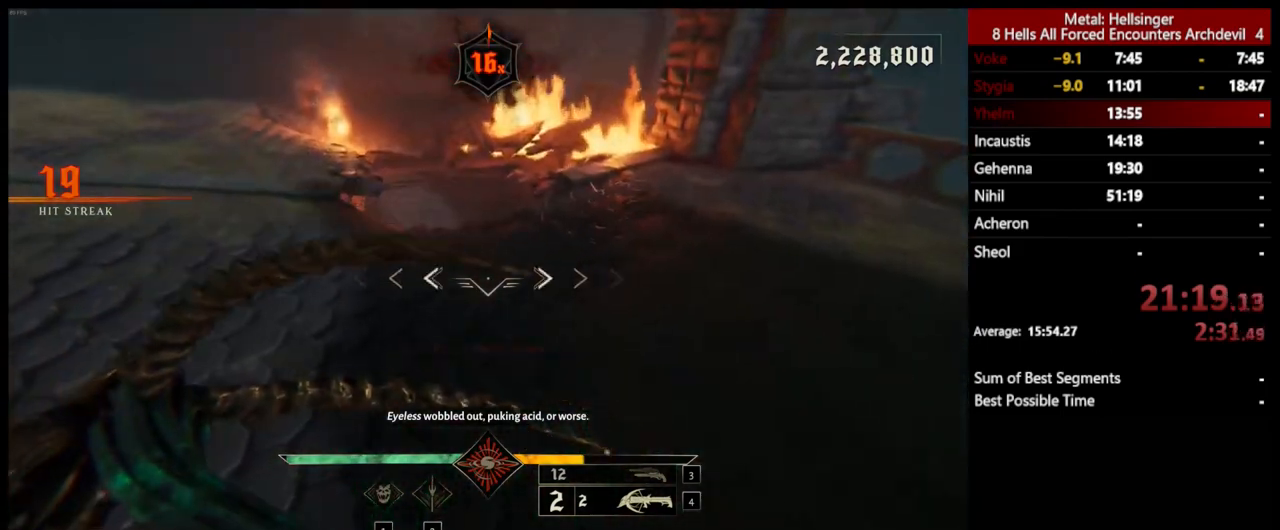
{"keys": ["w"], "mouse": [], "events": [[34, "shift", "down"], [167, "shift", "up"]]}
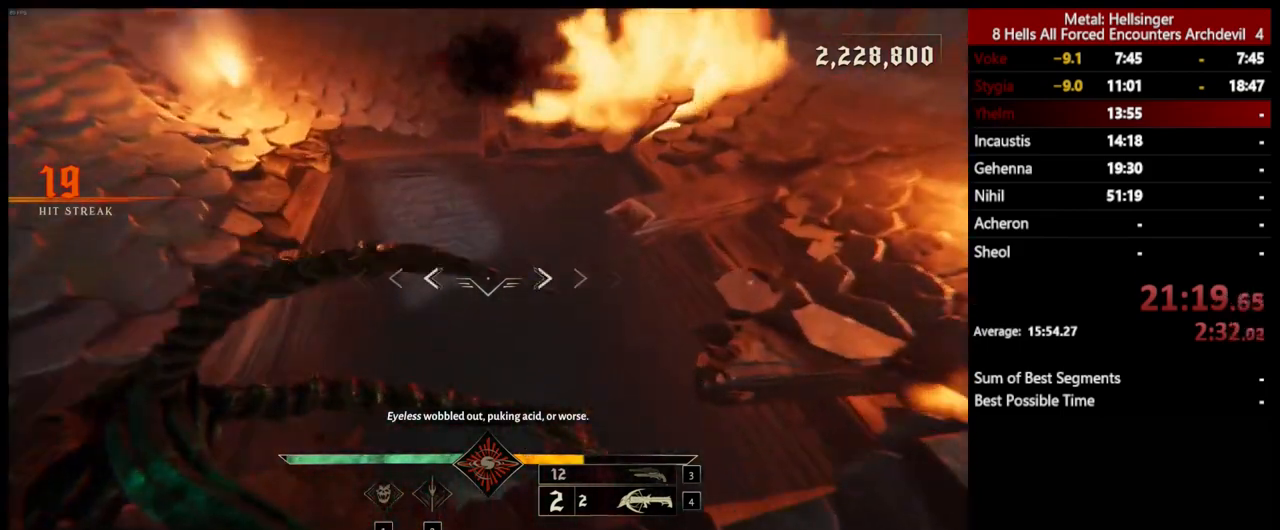
{"keys": ["w"], "mouse": [], "events": [[51, "shift", "down"], [167, "shift", "up"]]}
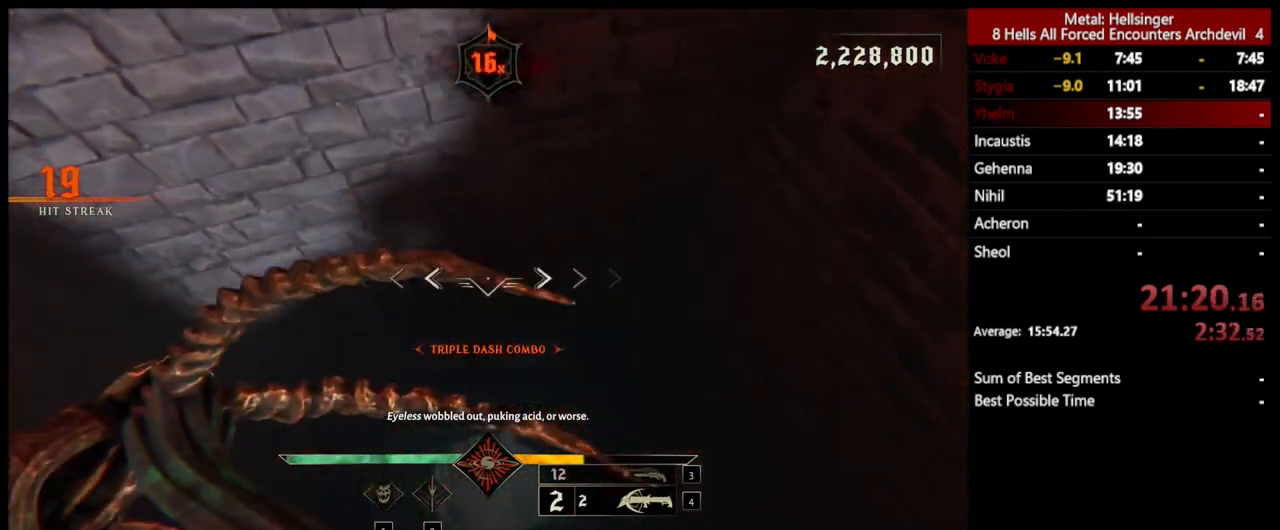
{"keys": ["w"], "mouse": [], "events": [[34, "shift", "down"], [167, "shift", "up"]]}
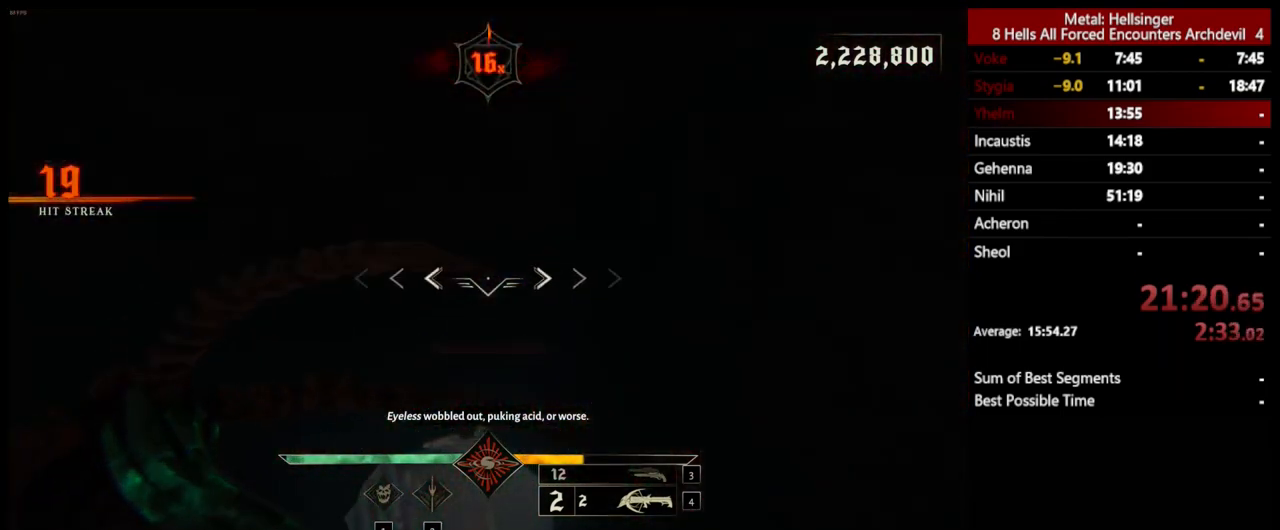
{"keys": ["w"], "mouse": [], "events": [[51, "shift", "down"], [184, "shift", "up"]]}
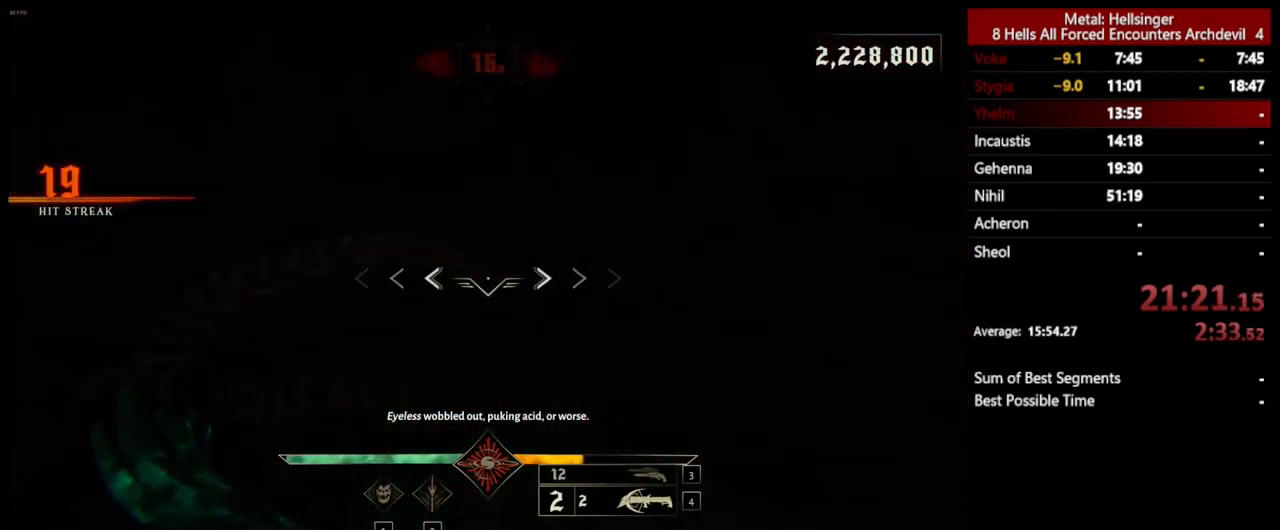
{"keys": ["w"], "mouse": [], "events": [[67, "shift", "down"], [218, "shift", "up"]]}
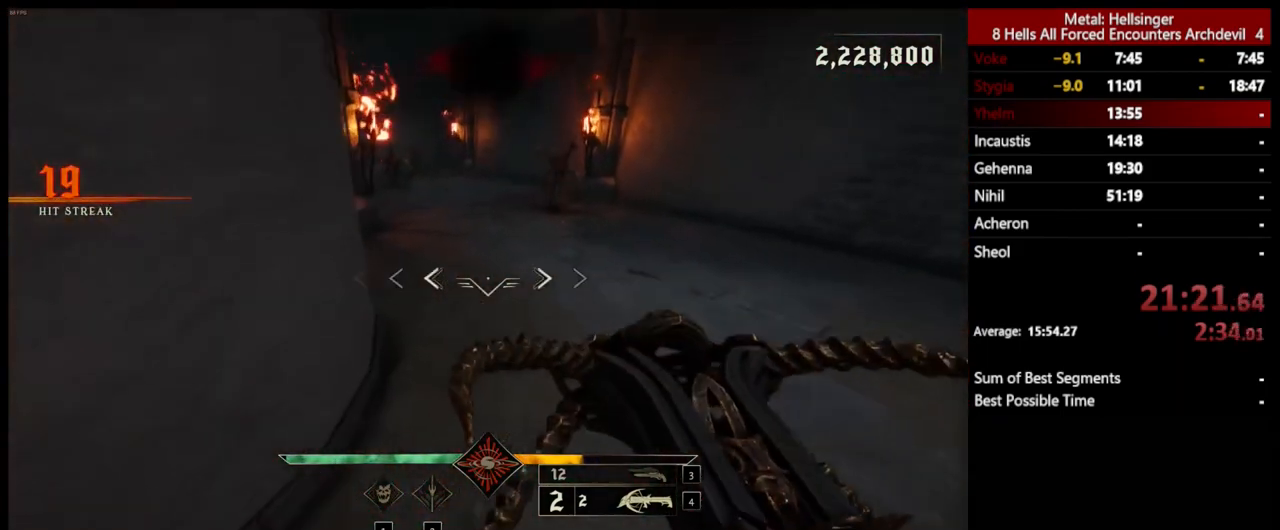
{"keys": ["w"], "mouse": [], "events": [[83, "shift", "down"], [267, "shift", "up"]]}
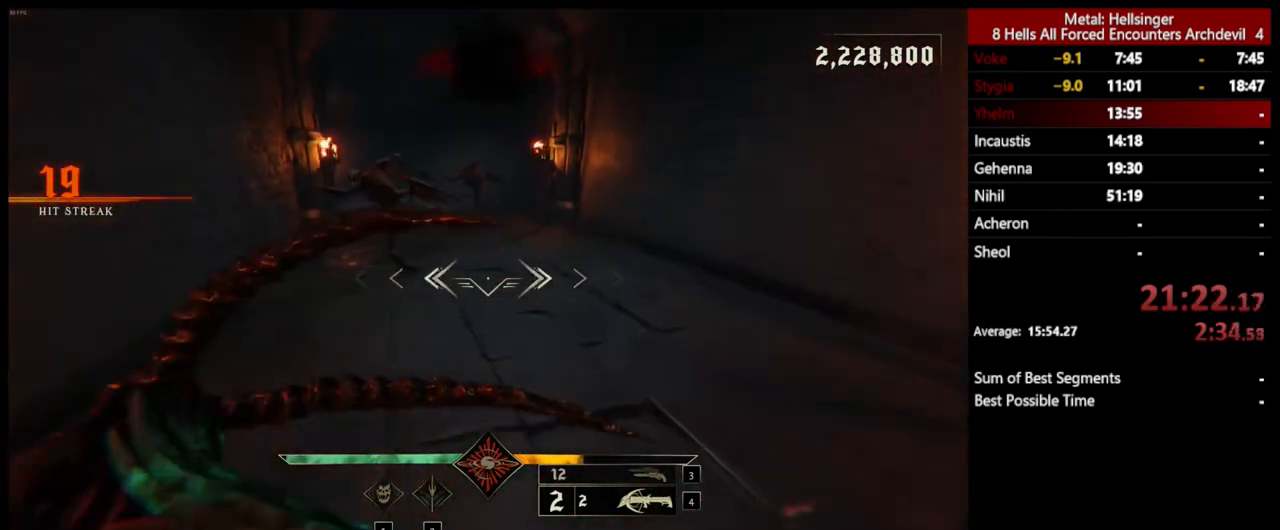
{"keys": ["w"], "mouse": [], "events": [[50, "shift", "down"], [66, "mouse_left", "down"], [133, "space", "down"], [167, "mouse_left", "up"], [200, "shift", "up"], [250, "space", "up"]]}
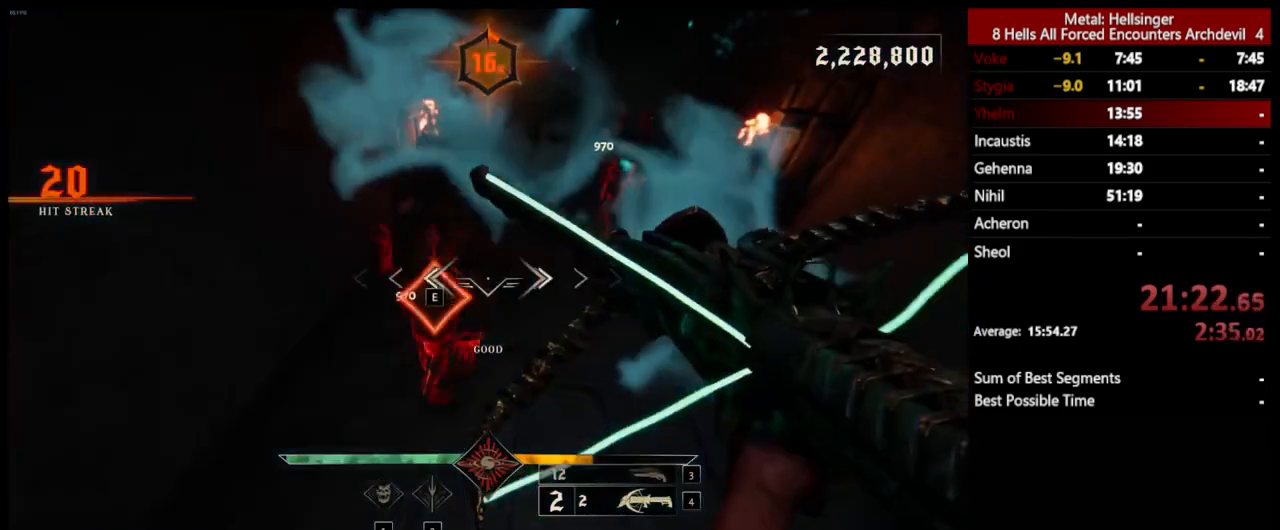
{"keys": ["w"], "mouse": [], "events": [[50, "mouse_left", "down"], [50, "space", "down"], [133, "mouse_left", "up"], [167, "space", "up"], [334, "3", "down"], [484, "3", "up"]]}
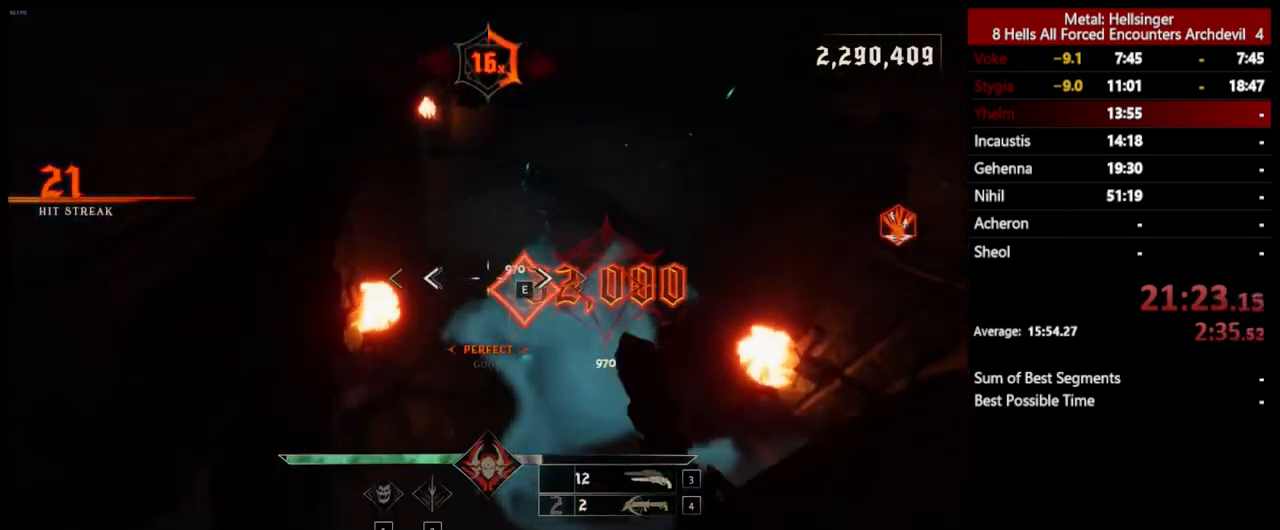
{"keys": ["w"], "mouse": [], "events": [[16, "4", "down"], [167, "4", "up"]]}
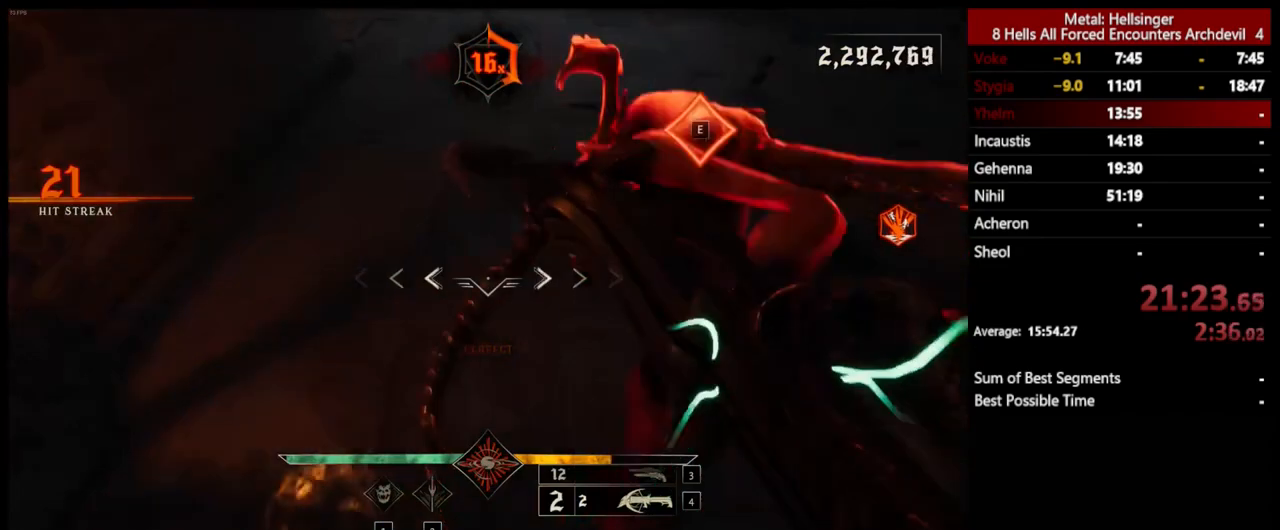
{"keys": ["3", "w"], "mouse": [], "events": [[33, "mouse_left", "down"], [66, "shift", "down"], [116, "mouse_left", "up"], [116, "space", "down"], [217, "shift", "up"], [267, "space", "up"], [400, "3", "down"]]}